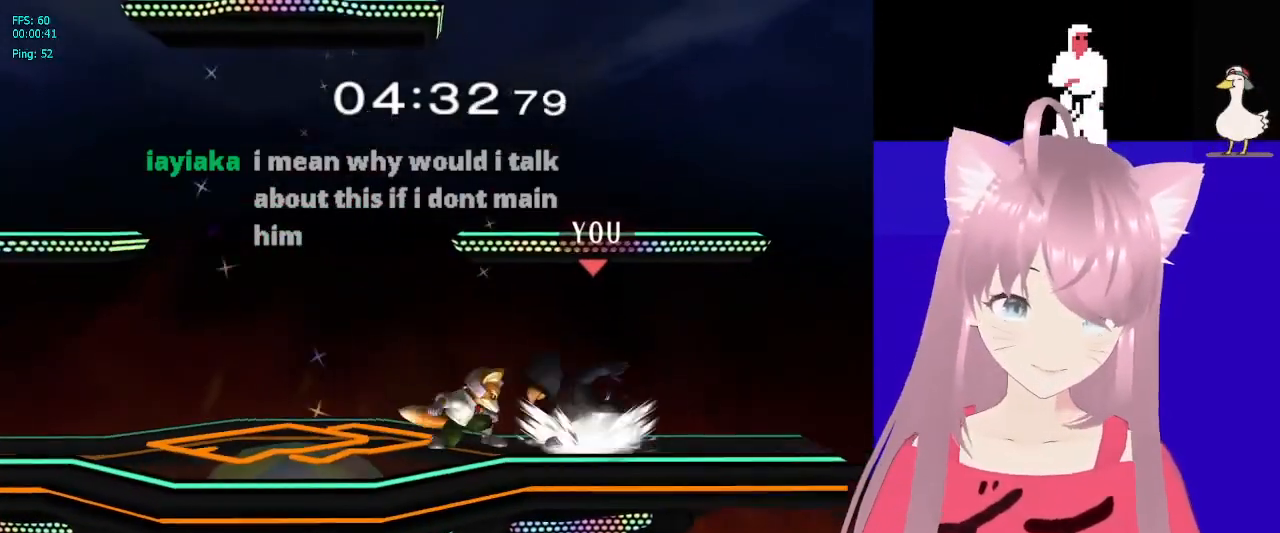
Gameplay with a controller (Nintendo layout); each line is a JSON object with the inputs held at the frame after it. "events" lists button and stick changes between this image and that frame as [ms after this image, input, new state], when the widget could be followed in between. Not read: B DPAD_DOWN DPAD_LEFT DPAD_RIGHT DPAD_UP L1 L2 L3 R2 R3 SELECT X Z left_stick.
{"buttons": [], "right_stick": "center", "events": [[283, "right_stick", "down"], [333, "right_stick", "center"]]}
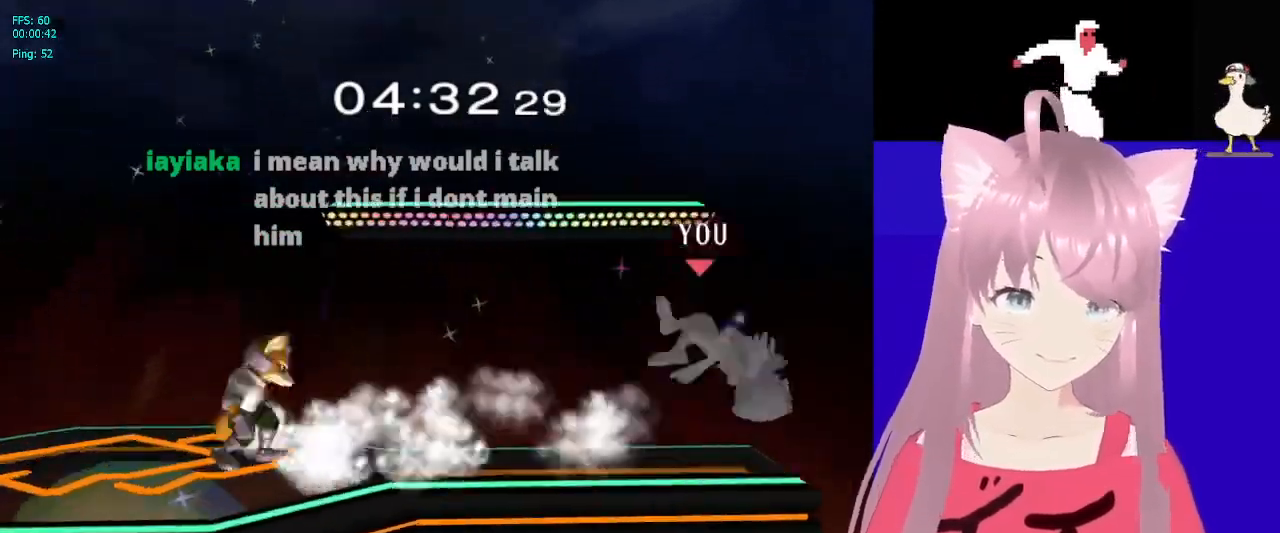
{"buttons": [], "right_stick": "center", "events": []}
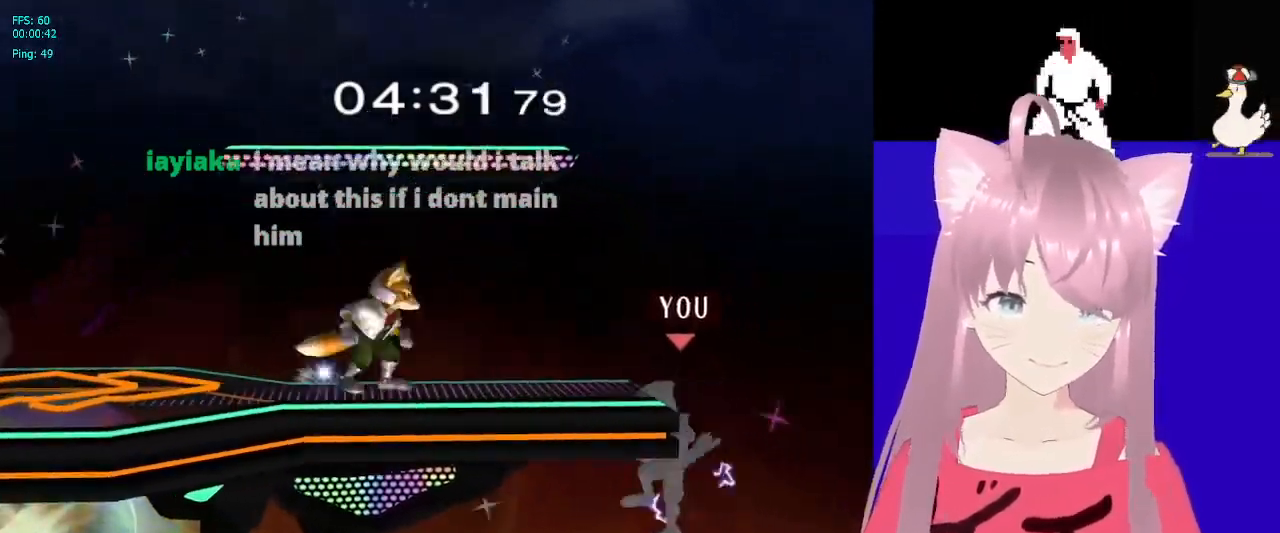
{"buttons": [], "right_stick": "center"}
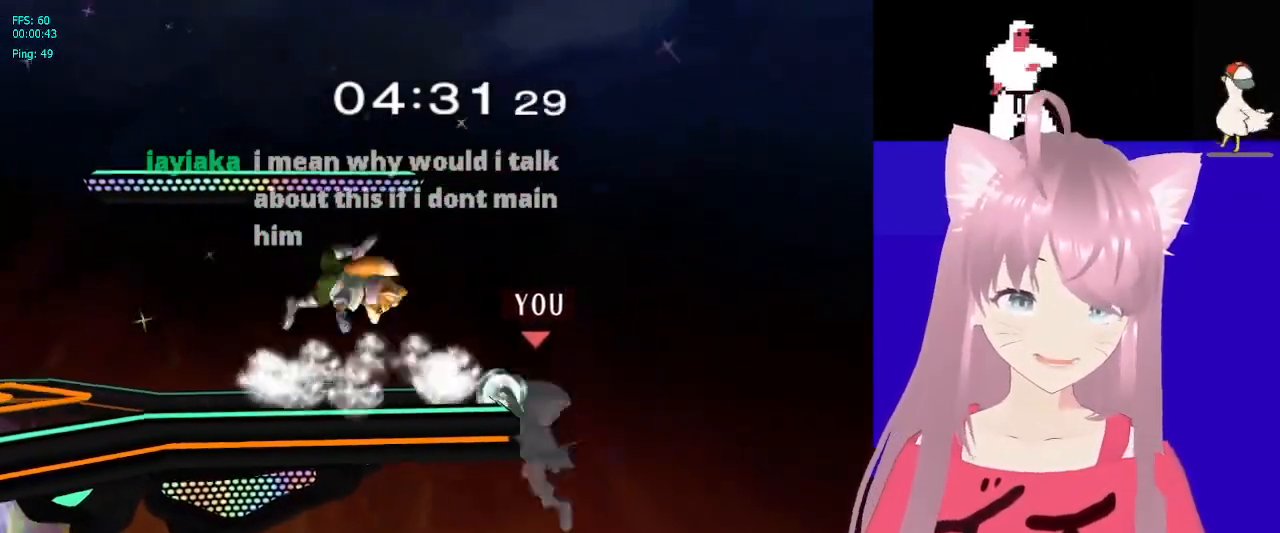
{"buttons": [], "right_stick": "center", "events": [[133, "right_stick", "down-left"], [183, "right_stick", "center"]]}
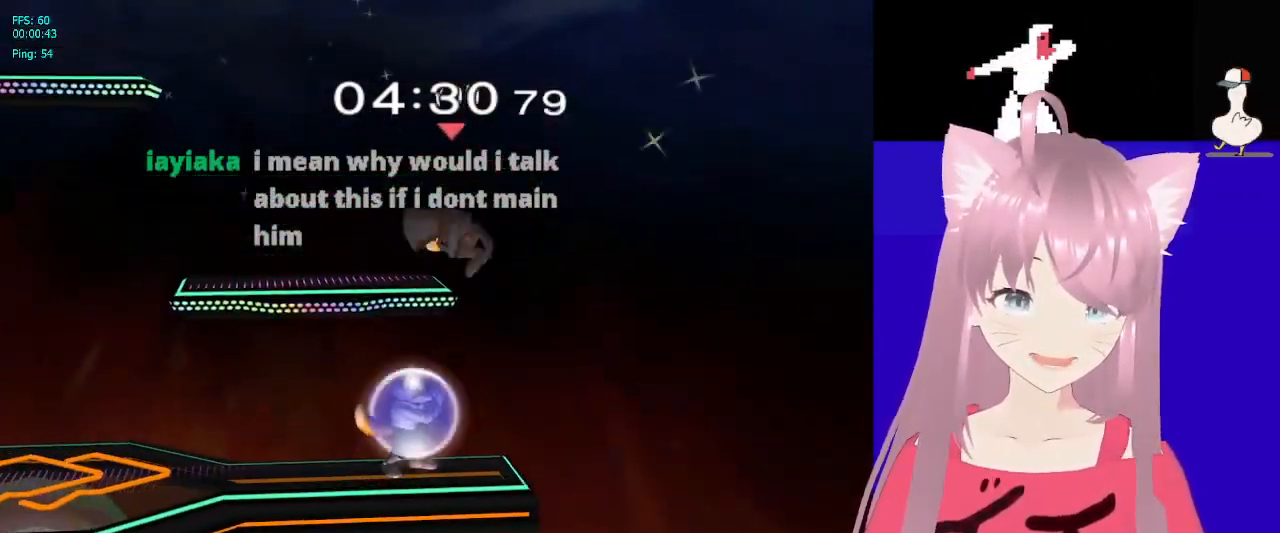
{"buttons": [], "right_stick": "center", "events": [[383, "right_stick", "right"], [450, "right_stick", "center"]]}
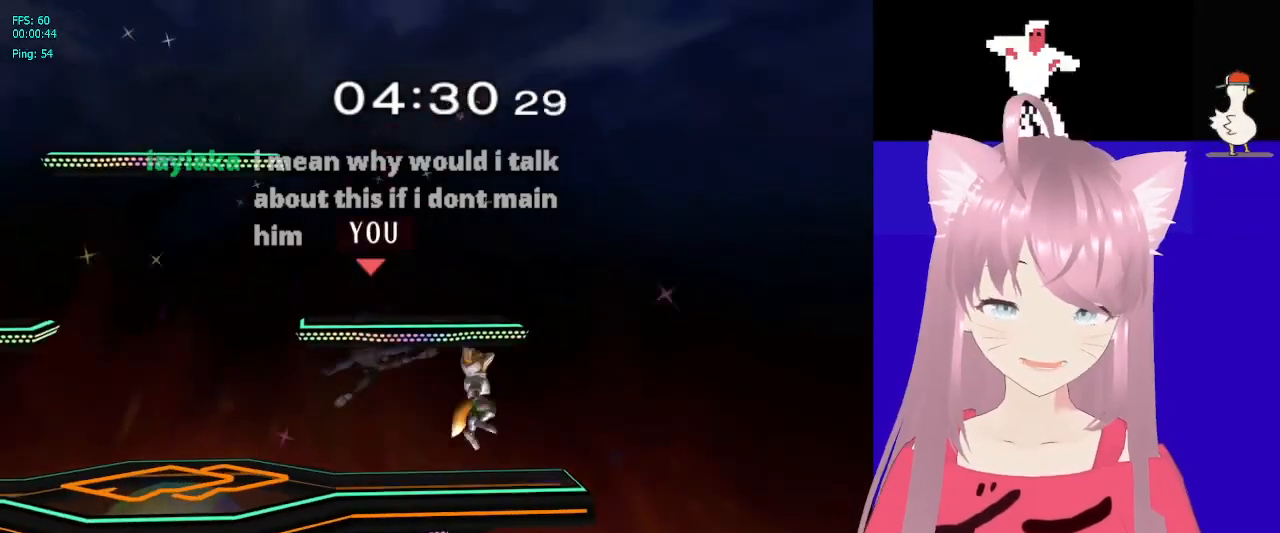
{"buttons": [], "right_stick": "center", "events": []}
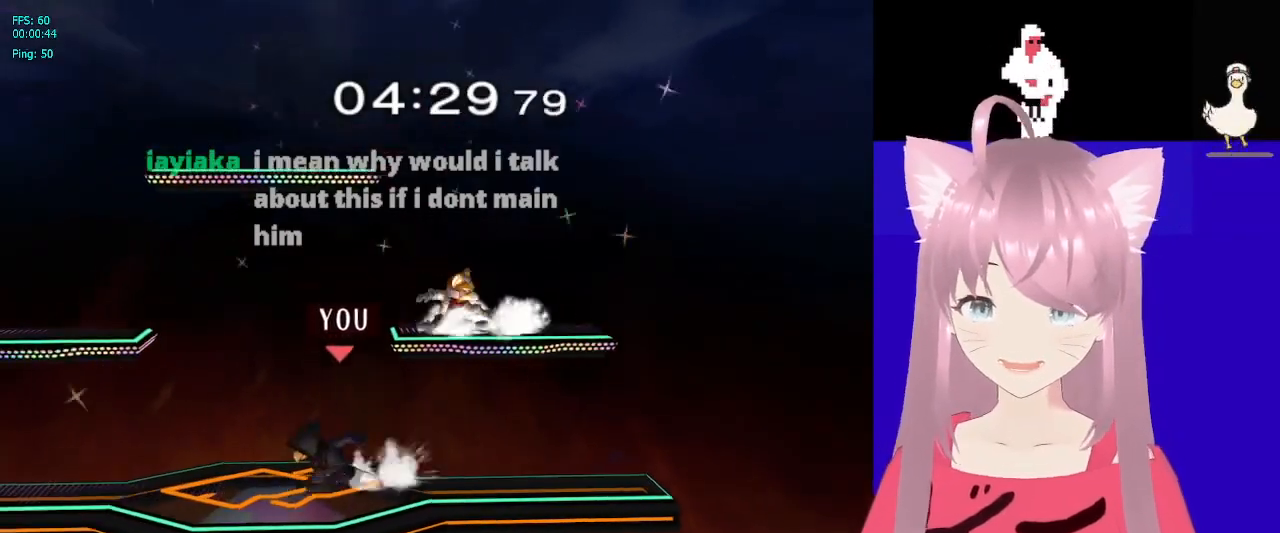
{"buttons": [], "right_stick": "center"}
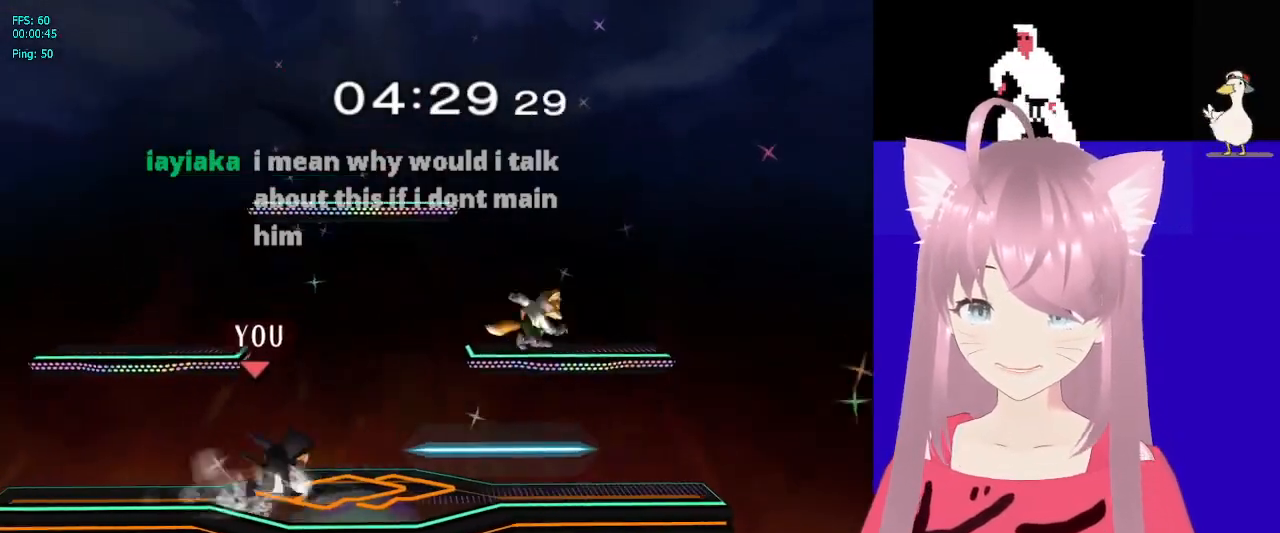
{"buttons": [], "right_stick": "center", "events": [[200, "right_stick", "down"], [267, "right_stick", "center"]]}
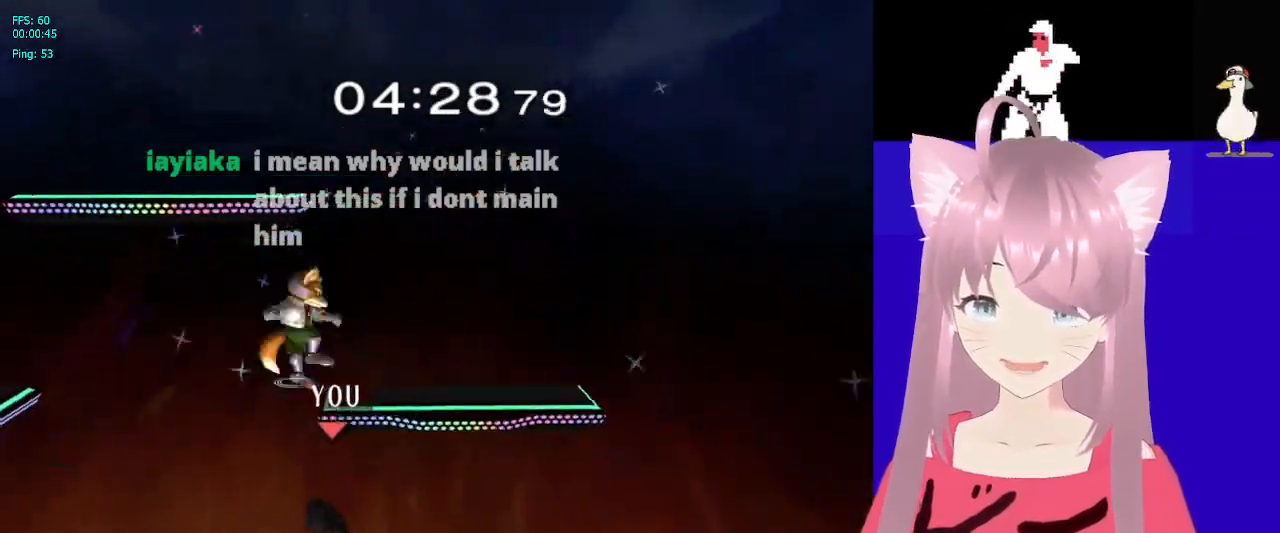
{"buttons": [], "right_stick": "center", "events": [[133, "A", "down"], [233, "A", "up"], [267, "A", "down"], [350, "A", "up"]]}
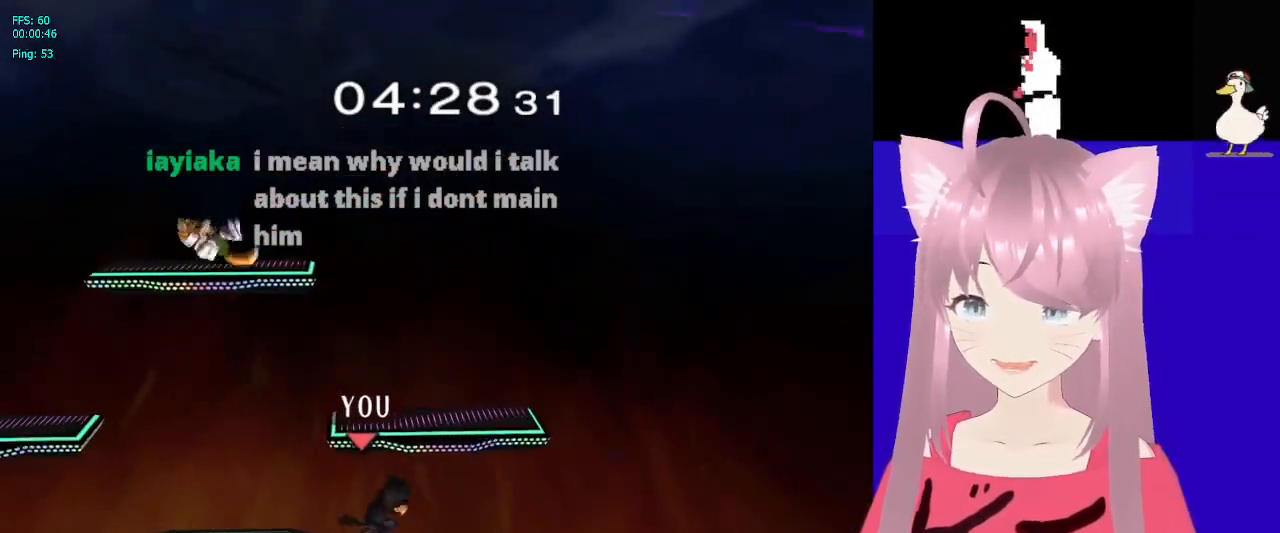
{"buttons": [], "right_stick": "center", "events": []}
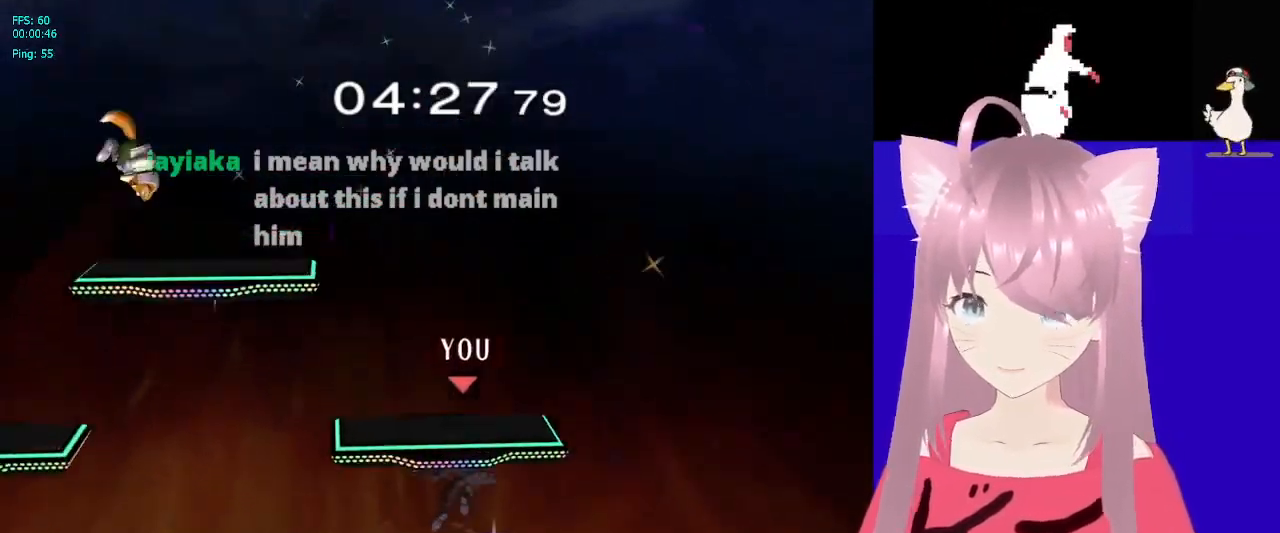
{"buttons": [], "right_stick": "center", "events": []}
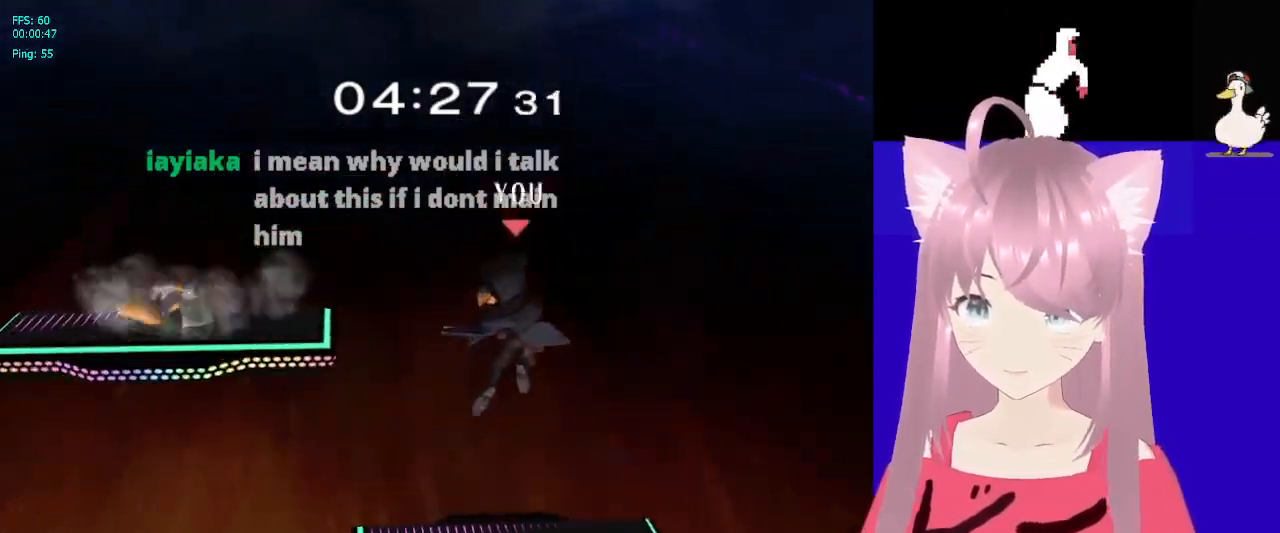
{"buttons": [], "right_stick": "center", "events": []}
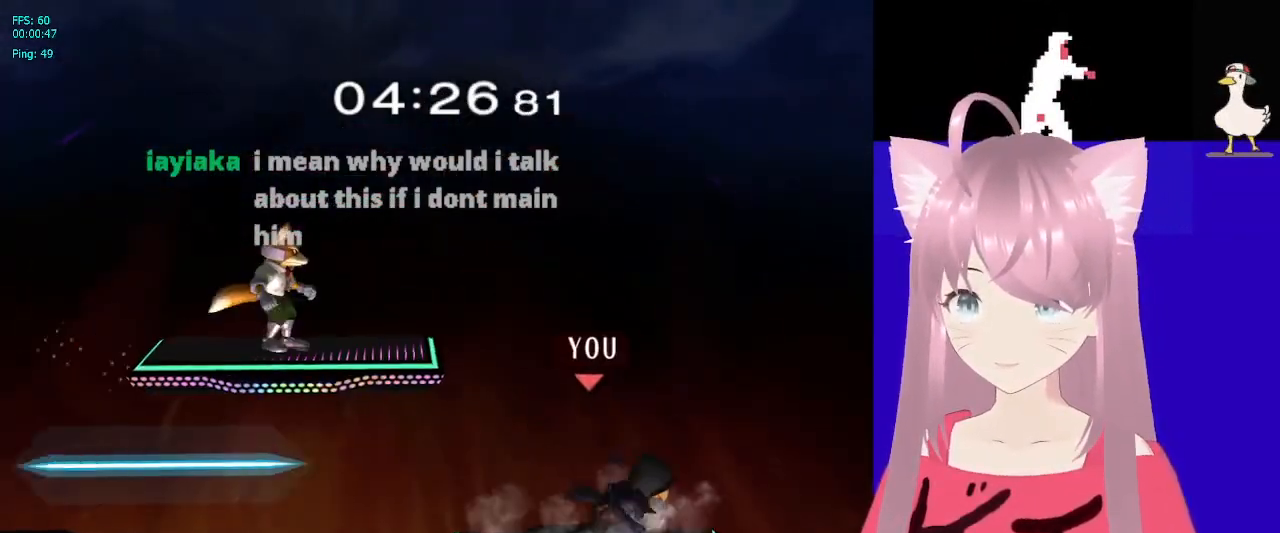
{"buttons": [], "right_stick": "center", "events": [[183, "right_stick", "down"], [233, "right_stick", "center"]]}
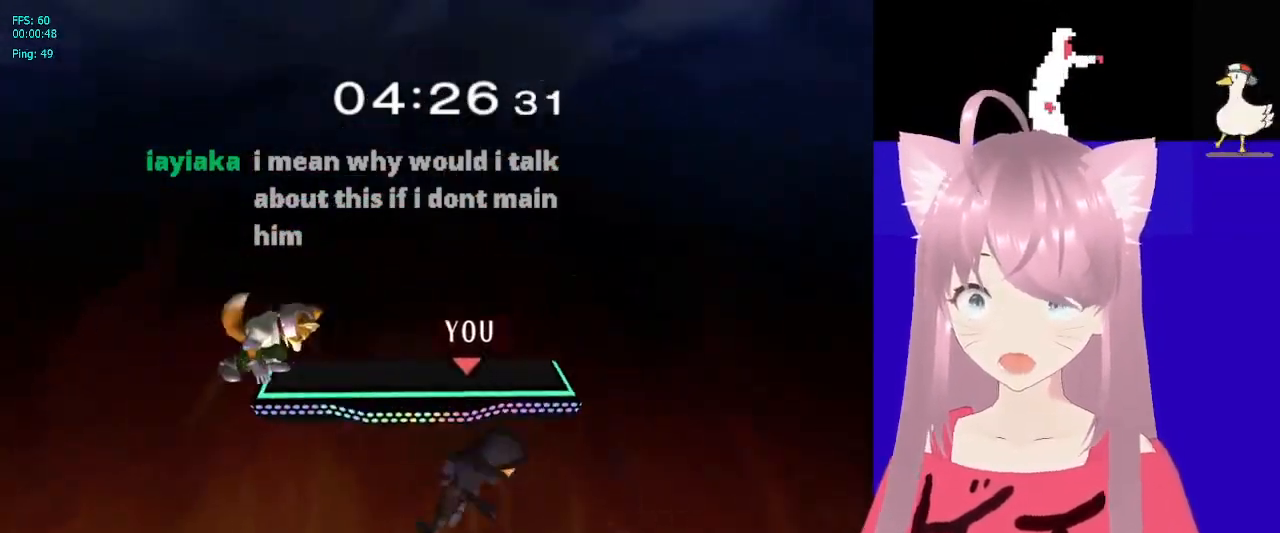
{"buttons": [], "right_stick": "center", "events": []}